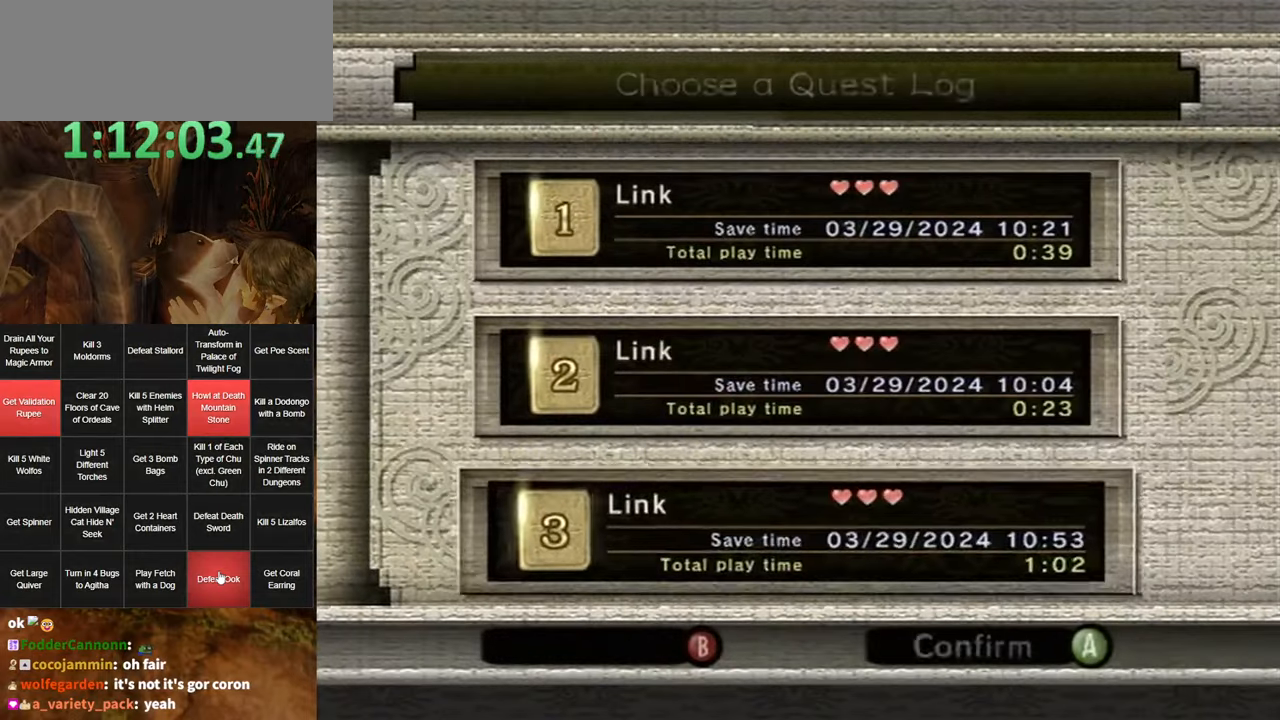
Gameplay with a controller (Nintendo layout); each line is a JSON object with the inputs held at the frame after it. "events" lists button and stick changes between this image and that frame as [ms after this image, input, new state], when the widget could be followed in between. Not read: L3 R3 START.
{"buttons": ["A"], "left_stick": "center", "right_stick": "center", "events": [[100, "A", "down"], [133, "A", "up"], [216, "A", "down"], [250, "A", "up"], [500, "A", "down"]]}
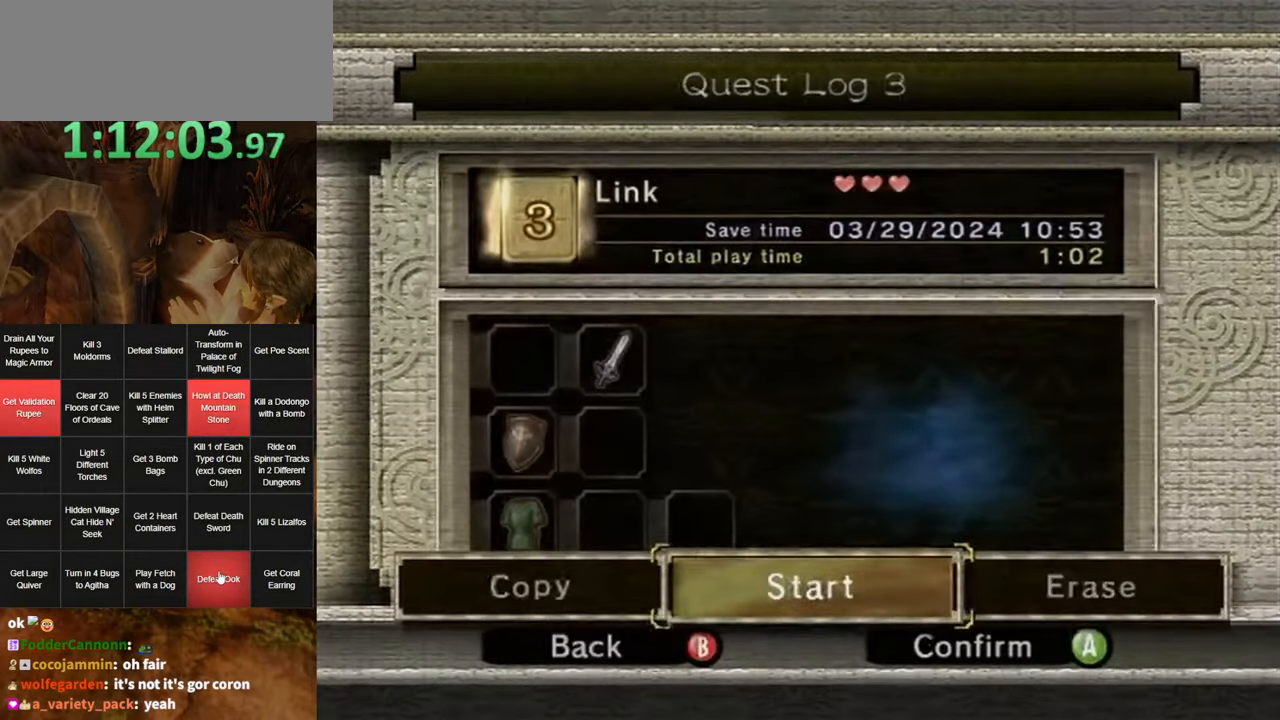
{"buttons": [], "left_stick": "center", "right_stick": "center", "events": [[33, "A", "up"], [133, "A", "down"], [150, "A", "up"], [250, "A", "down"], [316, "A", "up"]]}
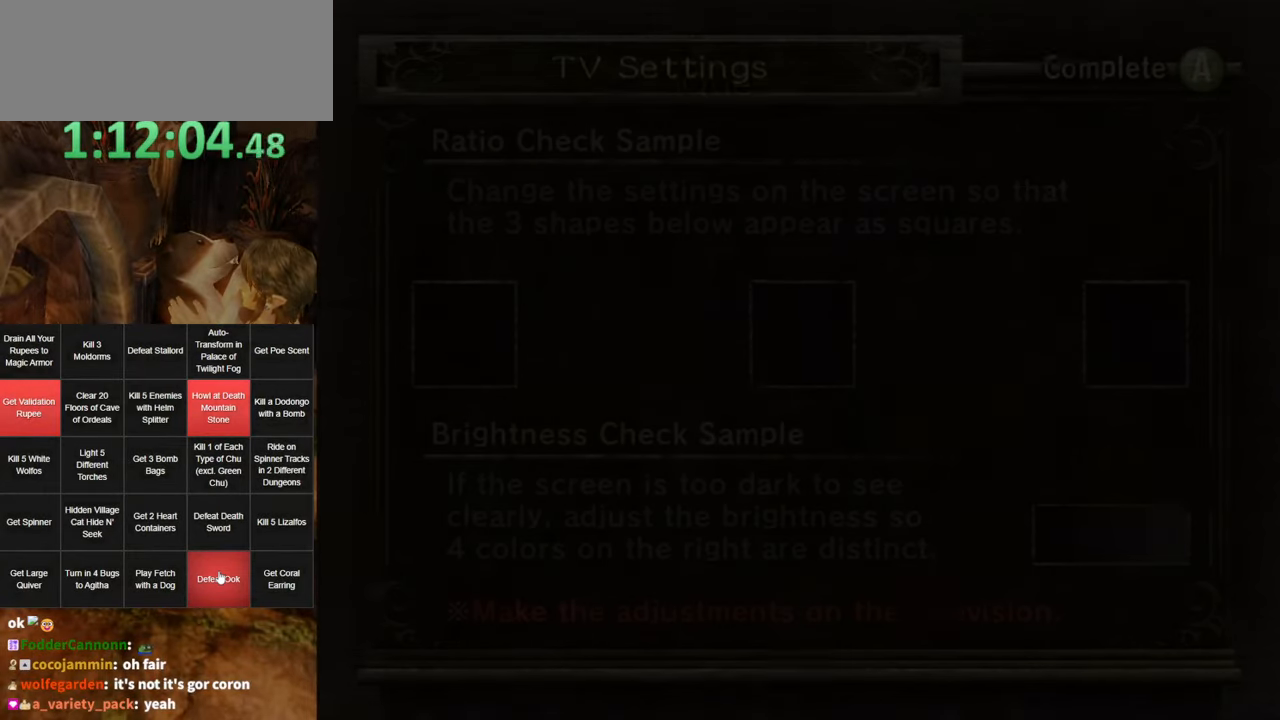
{"buttons": [], "left_stick": "center", "right_stick": "center", "events": [[116, "A", "down"], [183, "A", "up"], [283, "A", "down"], [316, "A", "up"], [383, "A", "down"], [433, "A", "up"]]}
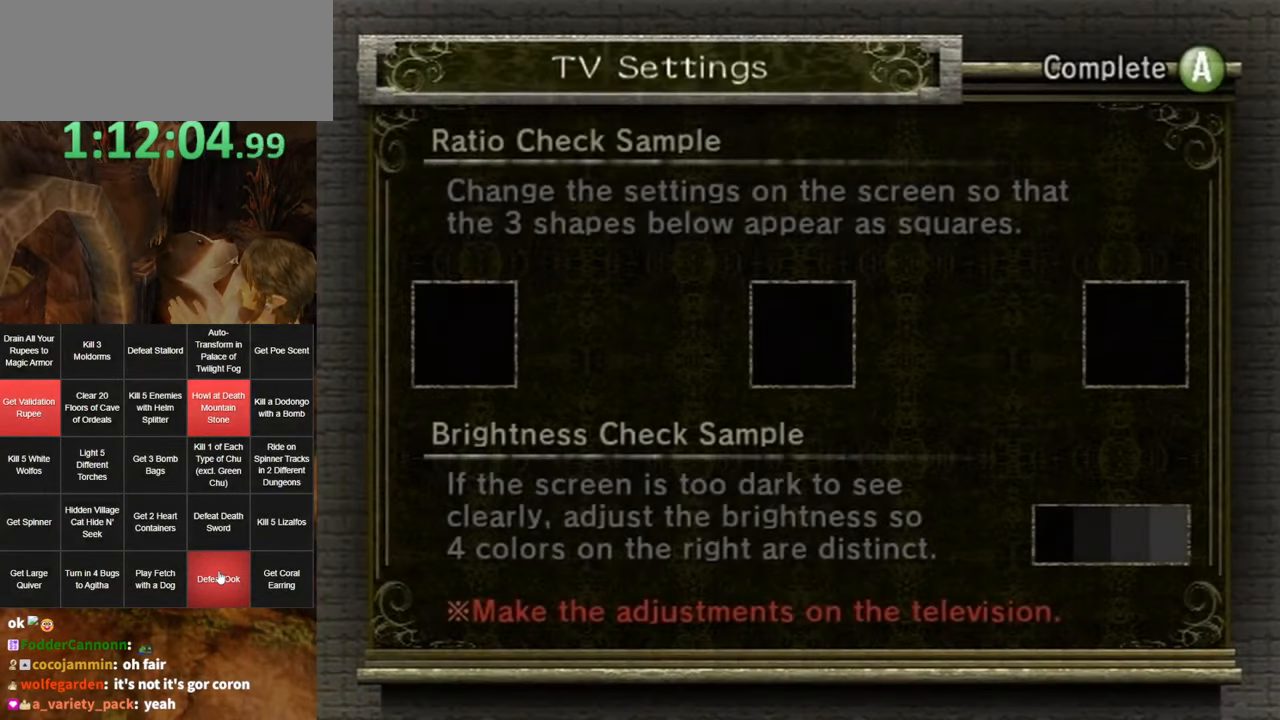
{"buttons": [], "left_stick": "center", "right_stick": "center", "events": [[33, "A", "down"], [100, "A", "up"], [150, "A", "down"], [216, "A", "up"], [283, "A", "down"], [333, "A", "up"], [400, "A", "down"], [466, "A", "up"]]}
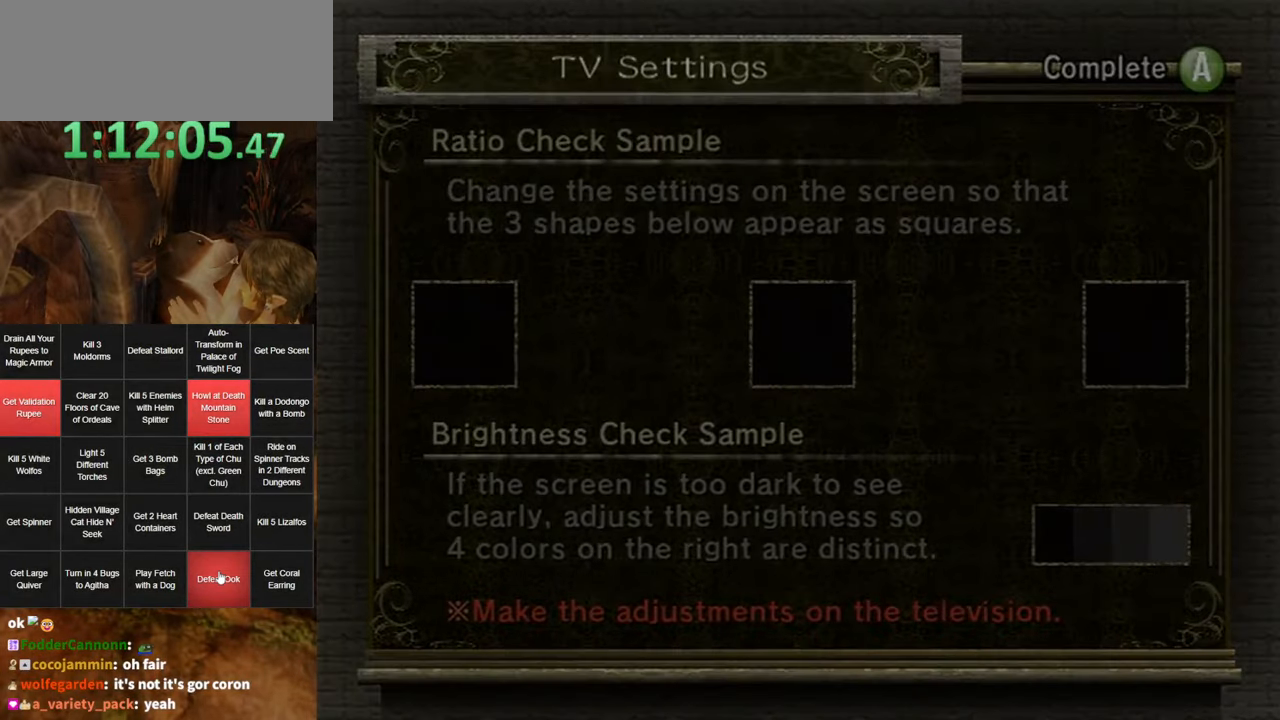
{"buttons": [], "left_stick": "center", "right_stick": "center", "events": [[66, "A", "down"], [133, "A", "up"]]}
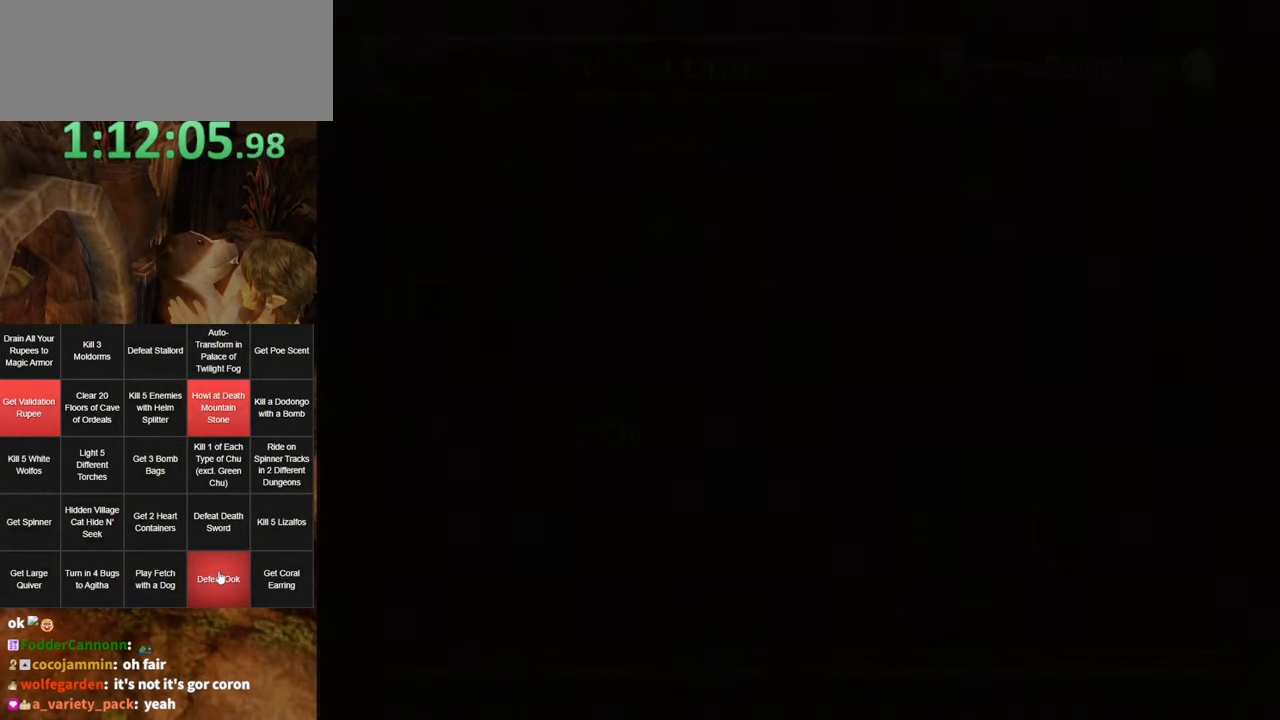
{"buttons": [], "left_stick": "center", "right_stick": "center", "events": []}
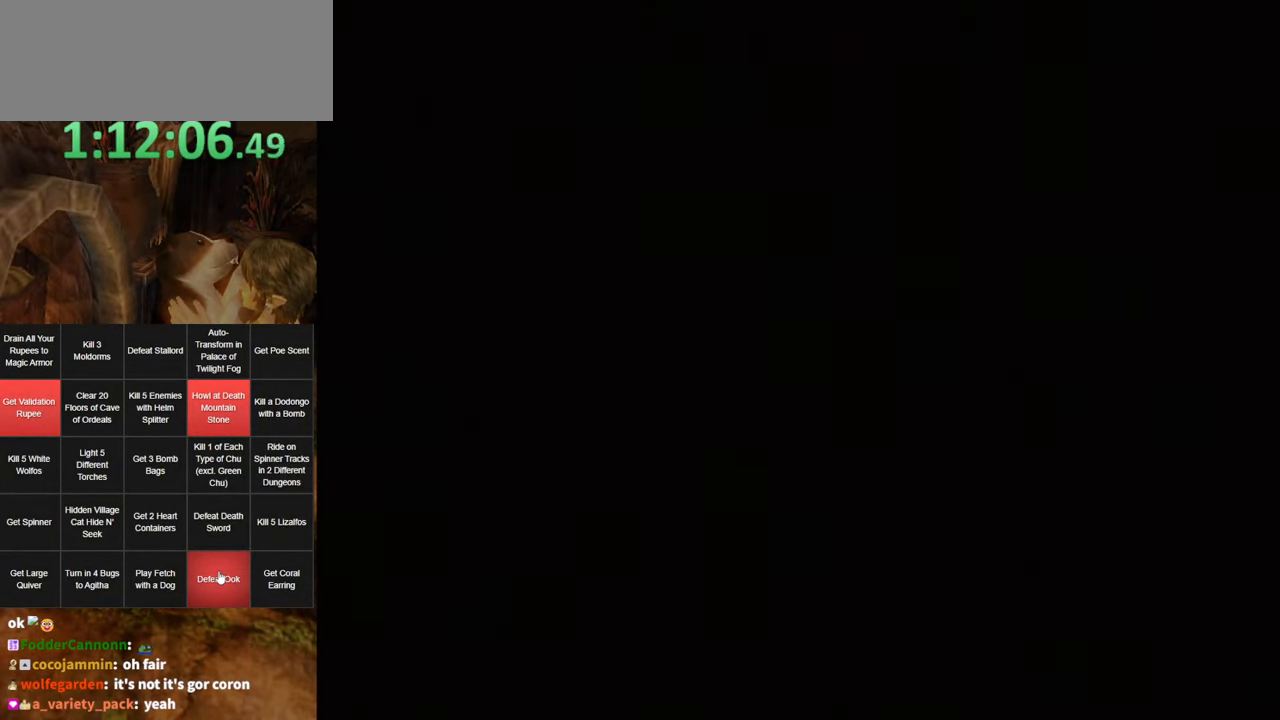
{"buttons": [], "left_stick": "center", "right_stick": "center", "events": []}
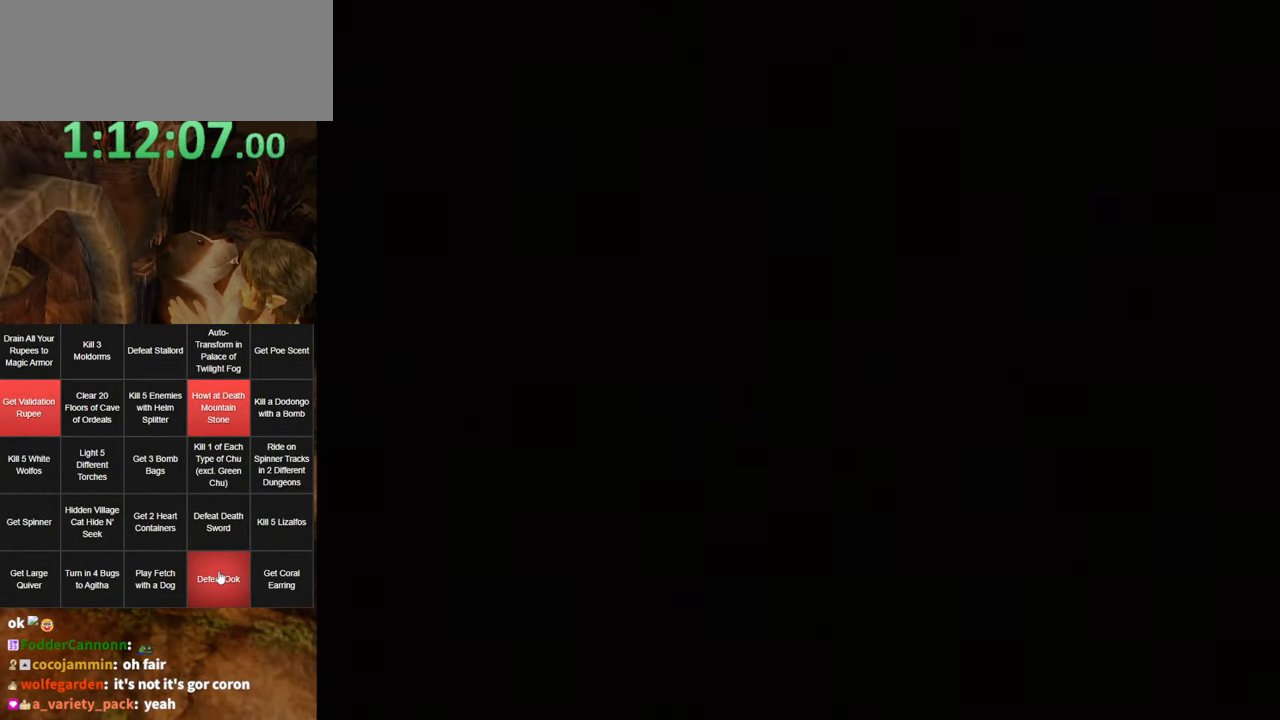
{"buttons": ["R1"], "left_stick": "center", "right_stick": "center", "events": [[400, "R1", "down"]]}
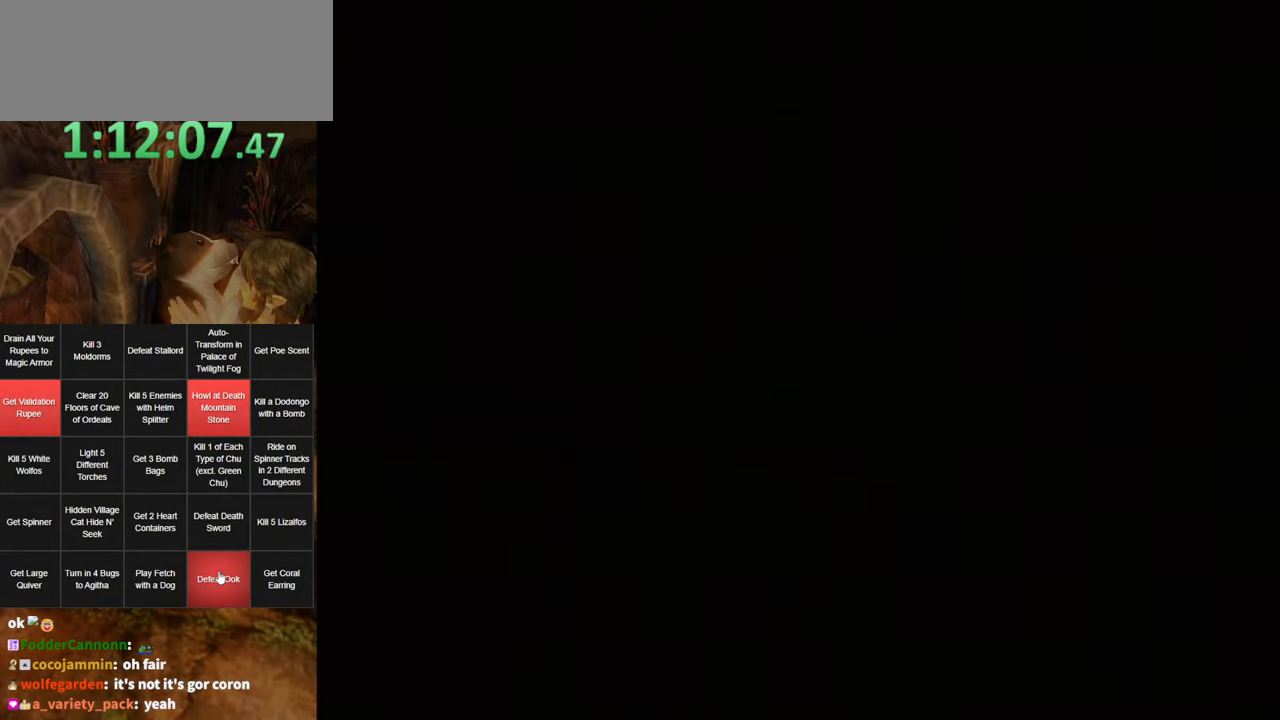
{"buttons": ["R1"], "left_stick": "center", "right_stick": "center", "events": []}
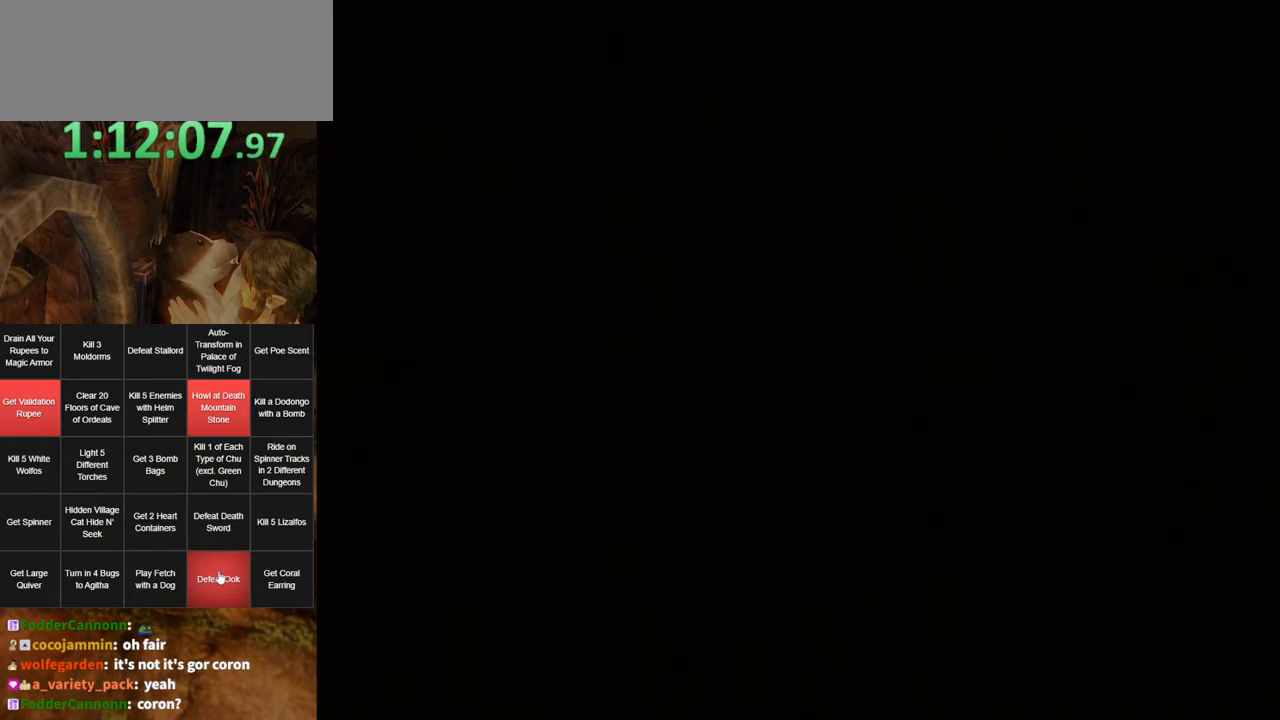
{"buttons": [], "left_stick": "center", "right_stick": "center", "events": [[33, "R1", "up"]]}
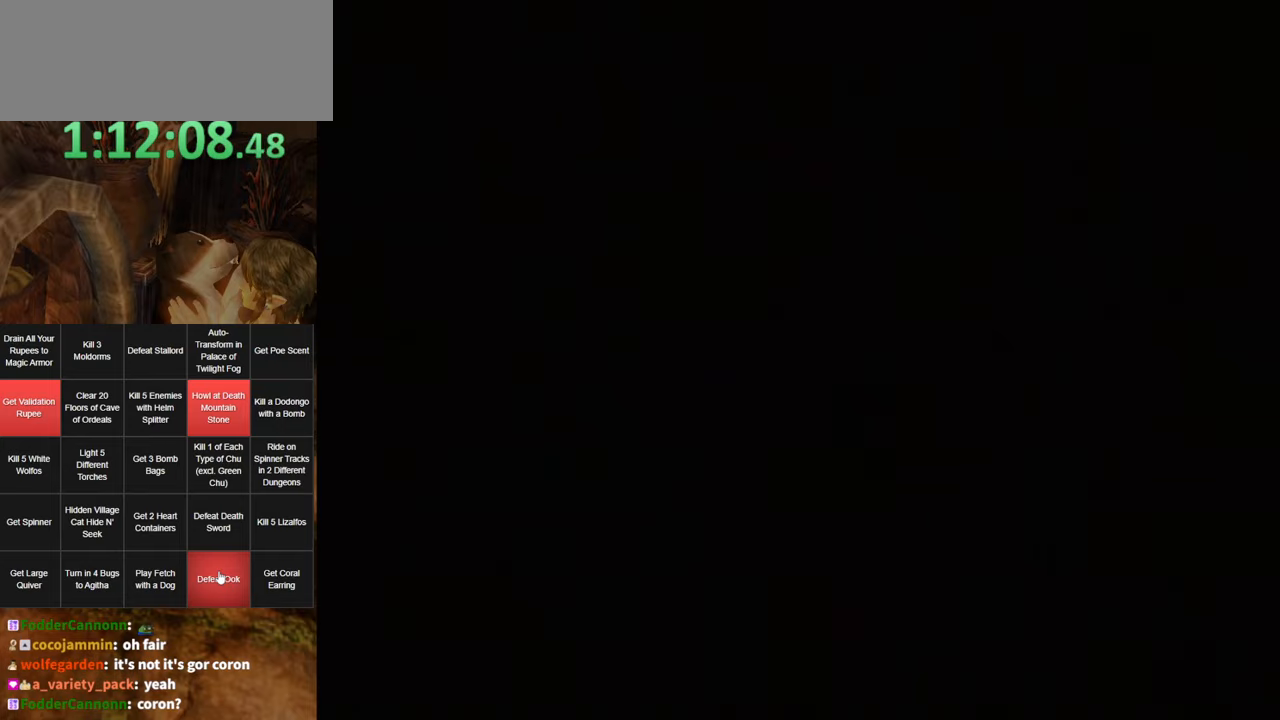
{"buttons": [], "left_stick": "center", "right_stick": "center", "events": []}
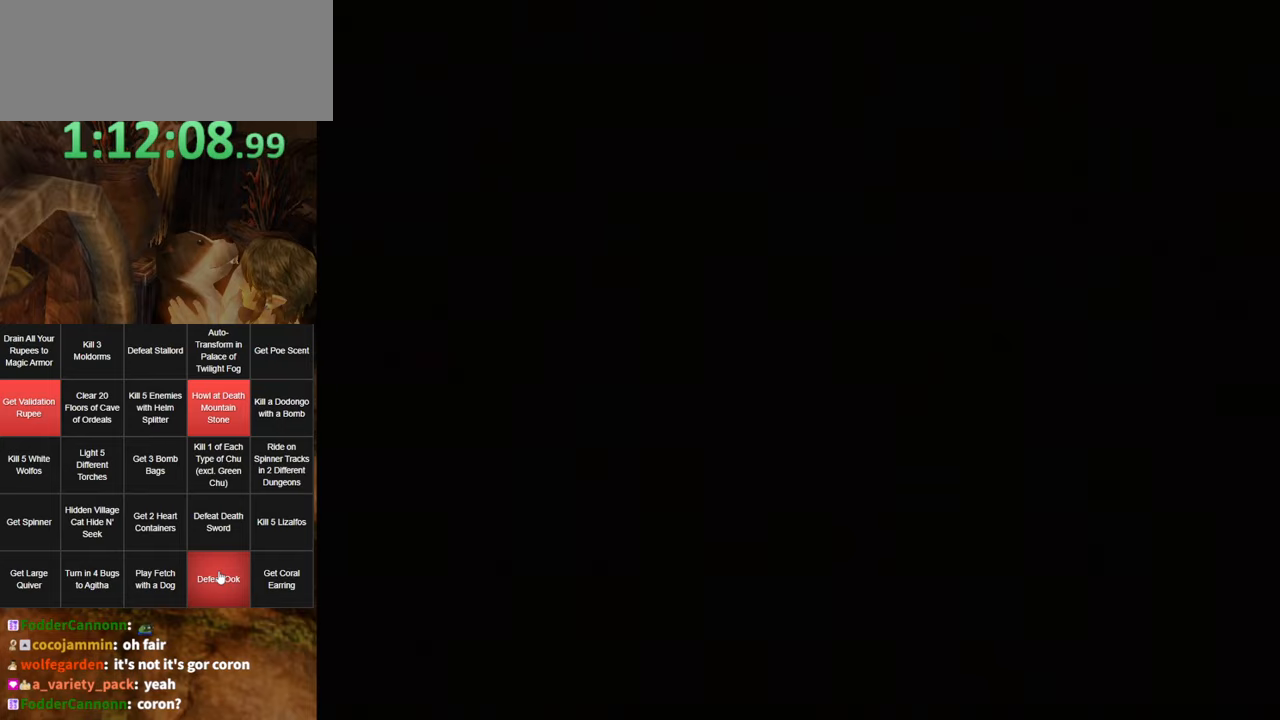
{"buttons": [], "left_stick": "center", "right_stick": "center", "events": []}
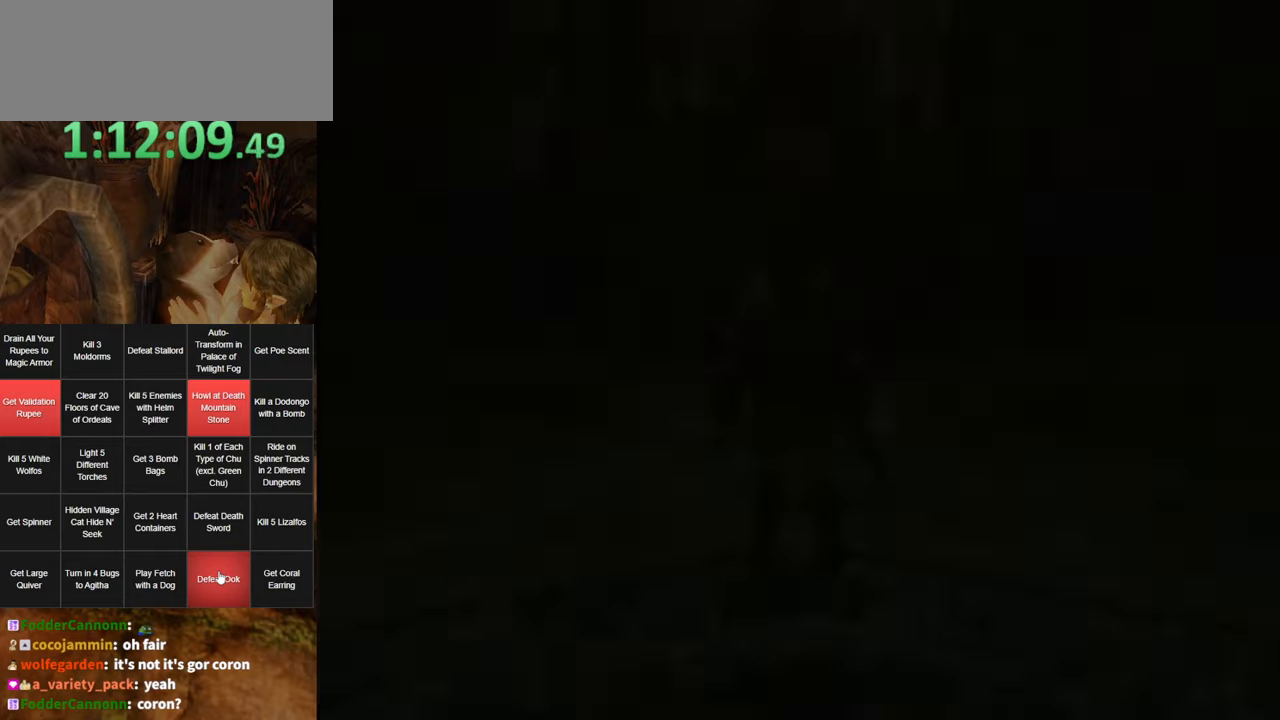
{"buttons": [], "left_stick": "center", "right_stick": "center", "events": []}
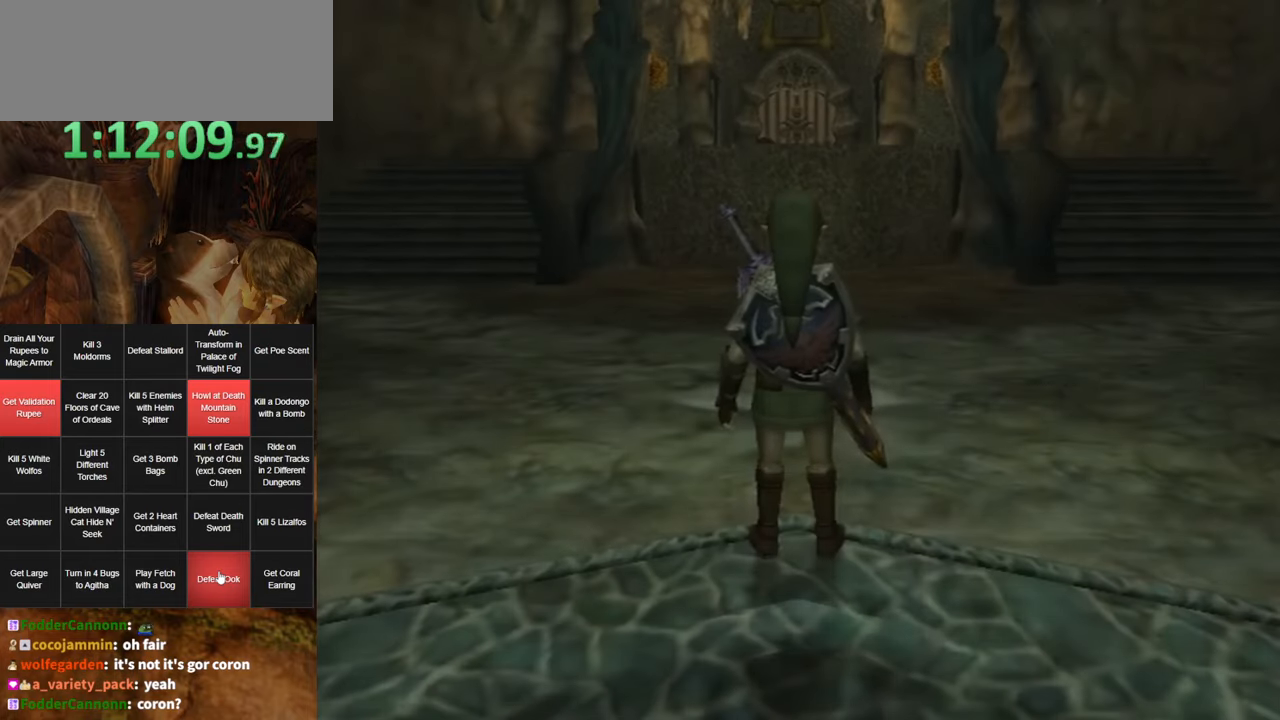
{"buttons": [], "left_stick": "center", "right_stick": "center", "events": []}
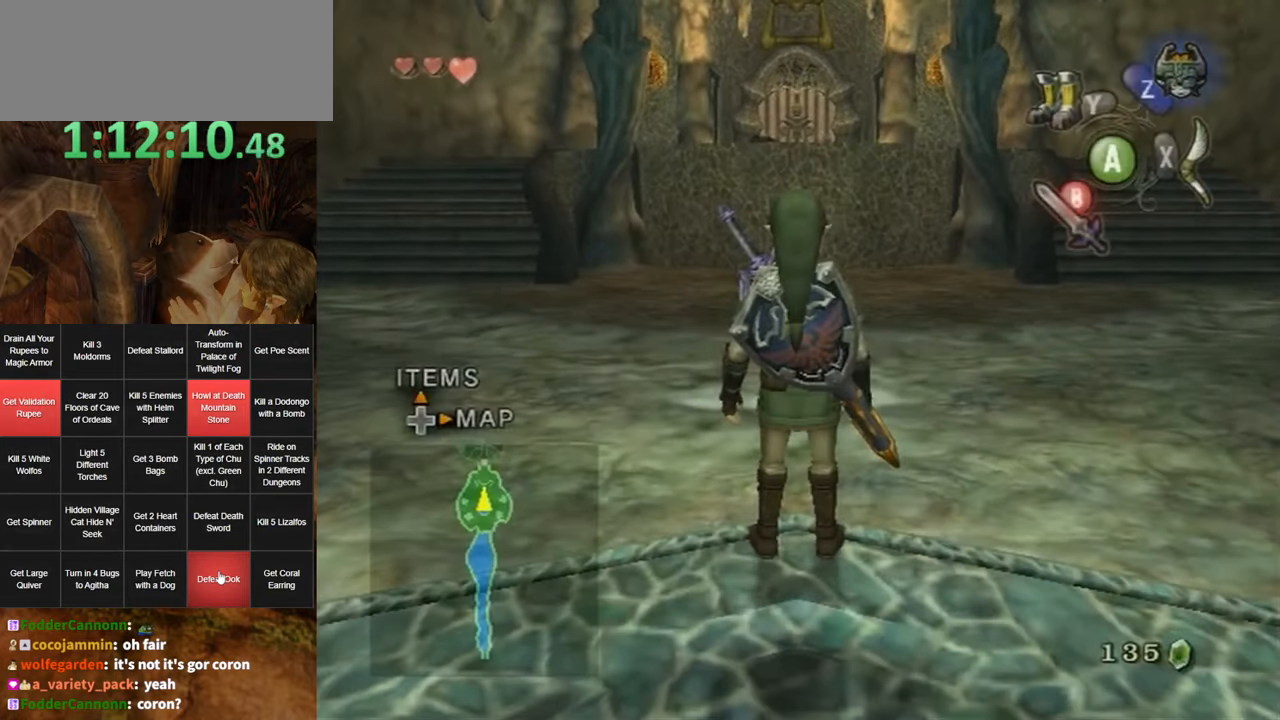
{"buttons": [], "left_stick": "left", "right_stick": "center", "events": [[217, "DPAD_UP", "down"], [283, "DPAD_UP", "up"], [467, "left_stick", "left"]]}
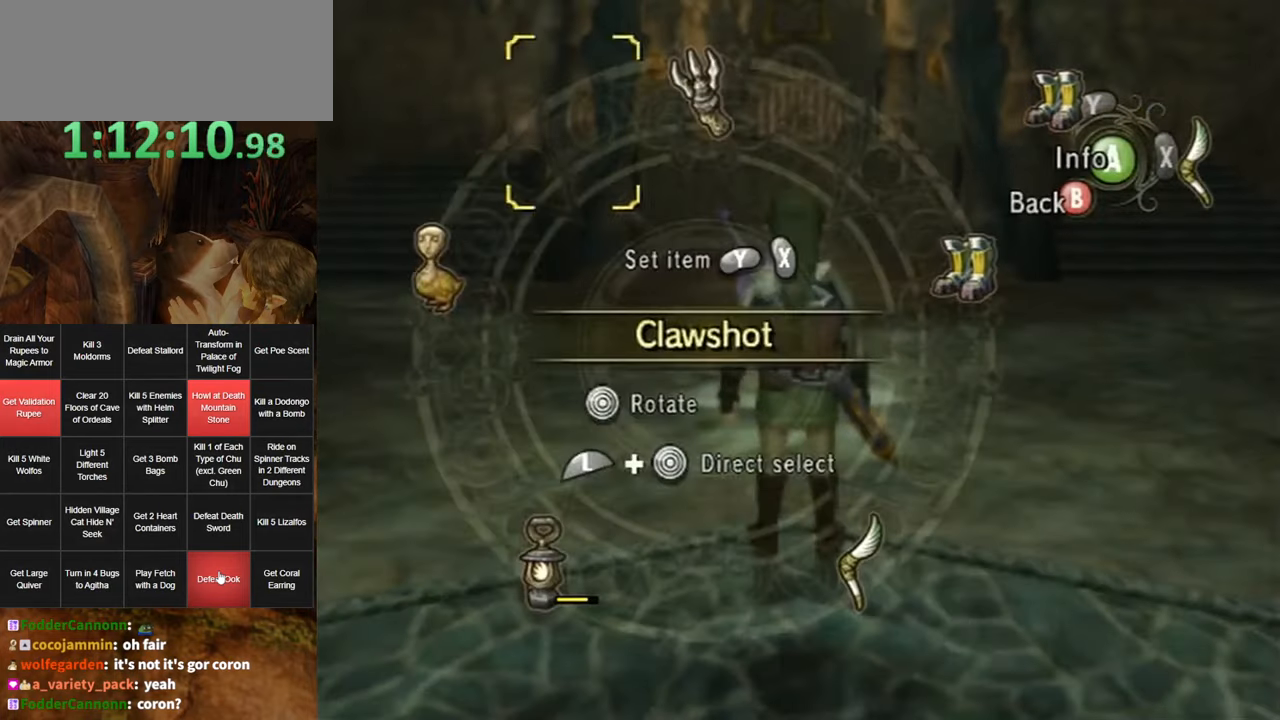
{"buttons": ["B"], "left_stick": "center", "right_stick": "center", "events": [[67, "left_stick", "center"], [183, "X", "down"], [250, "X", "up"], [283, "X", "down"], [367, "X", "up"], [500, "B", "down"]]}
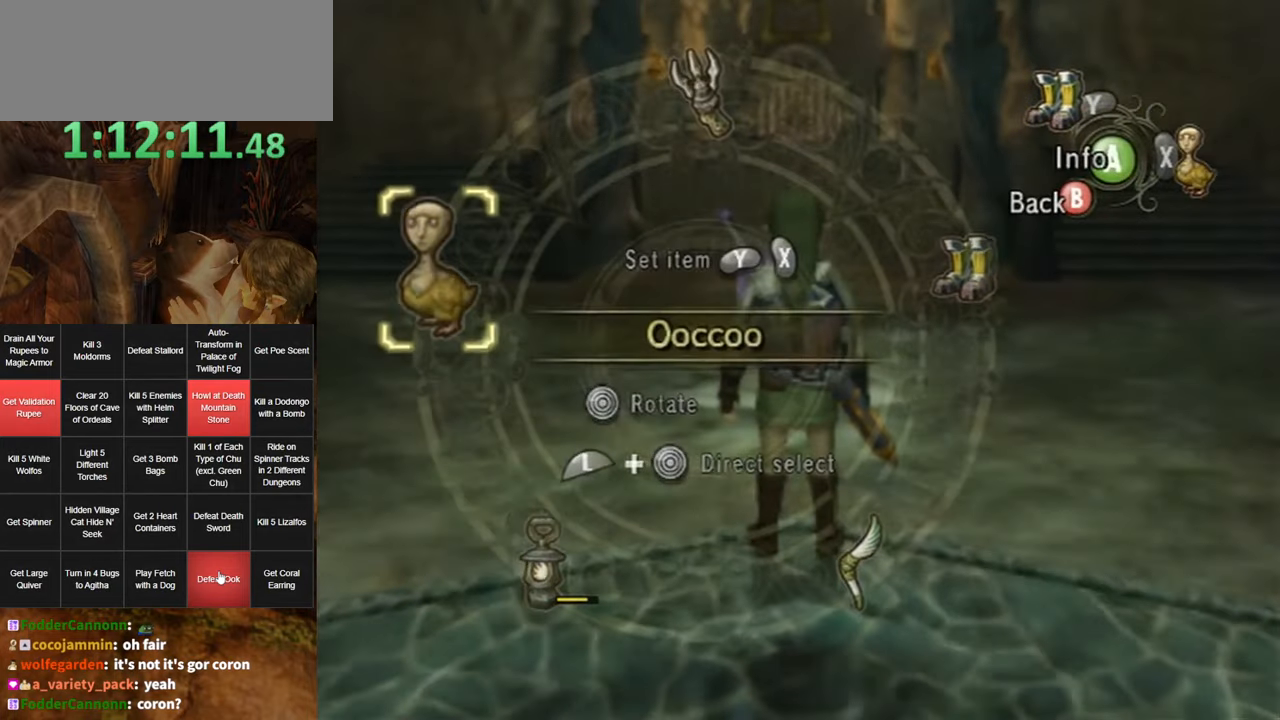
{"buttons": [], "left_stick": "center", "right_stick": "center", "events": [[100, "B", "up"], [250, "X", "down"], [350, "X", "up"], [417, "X", "down"], [433, "X", "up"]]}
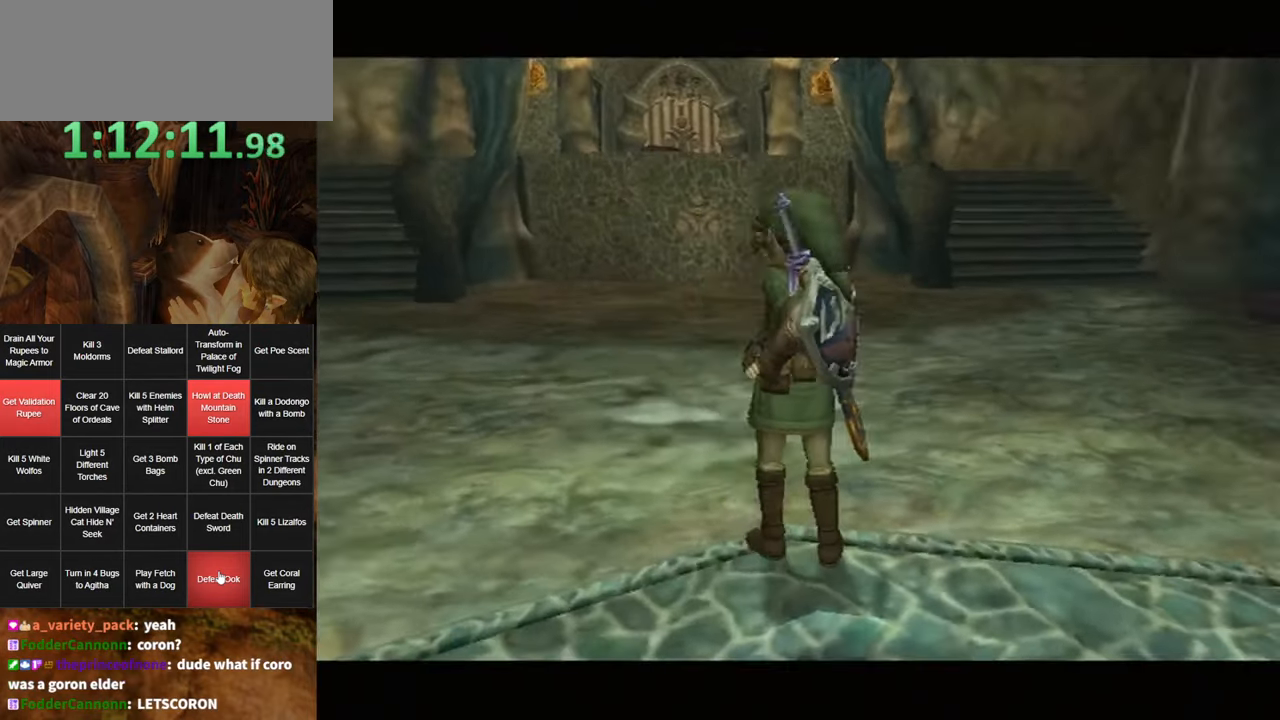
{"buttons": [], "left_stick": "center", "right_stick": "center", "events": []}
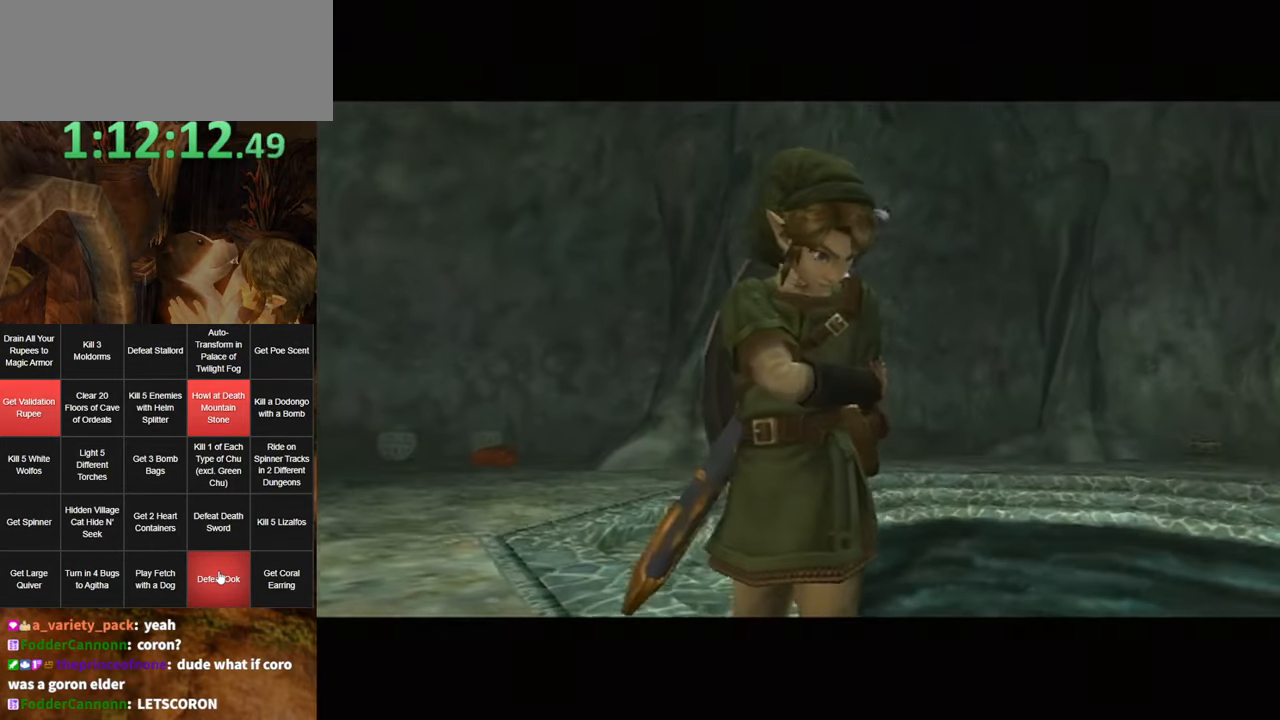
{"buttons": [], "left_stick": "center", "right_stick": "center", "events": []}
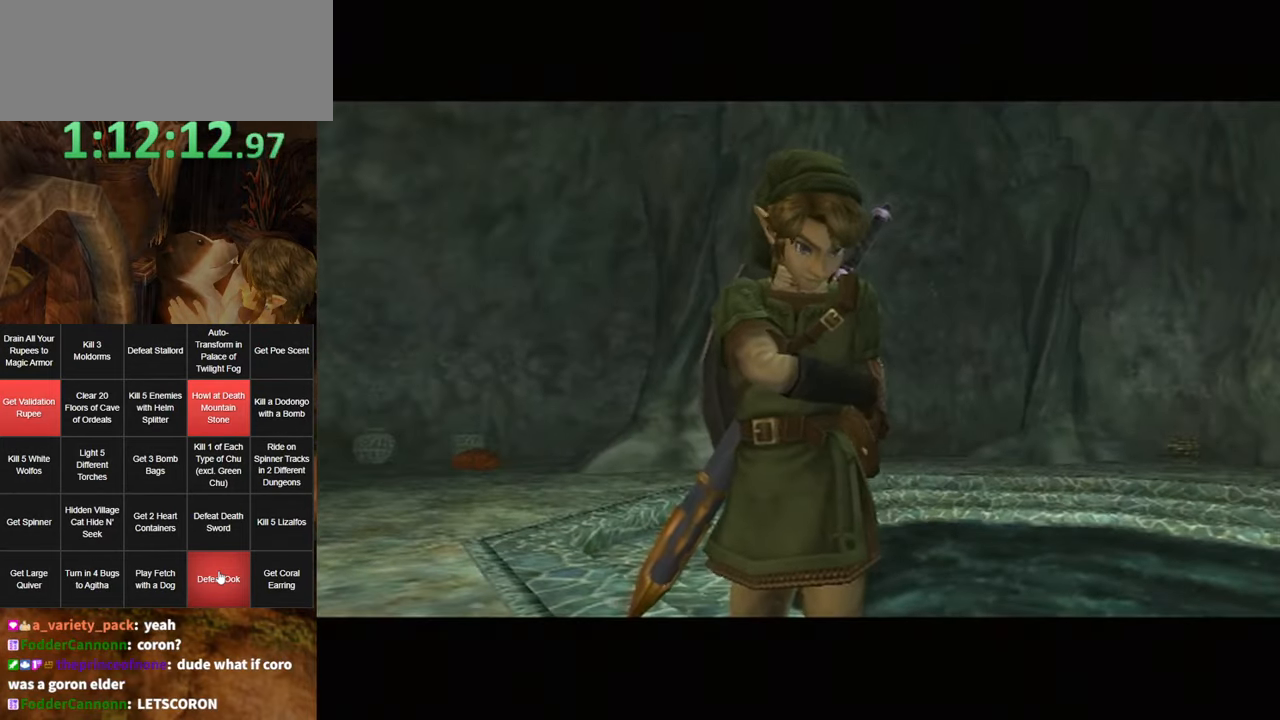
{"buttons": ["A"], "left_stick": "center", "right_stick": "center", "events": [[400, "B", "down"], [467, "B", "up"], [500, "A", "down"]]}
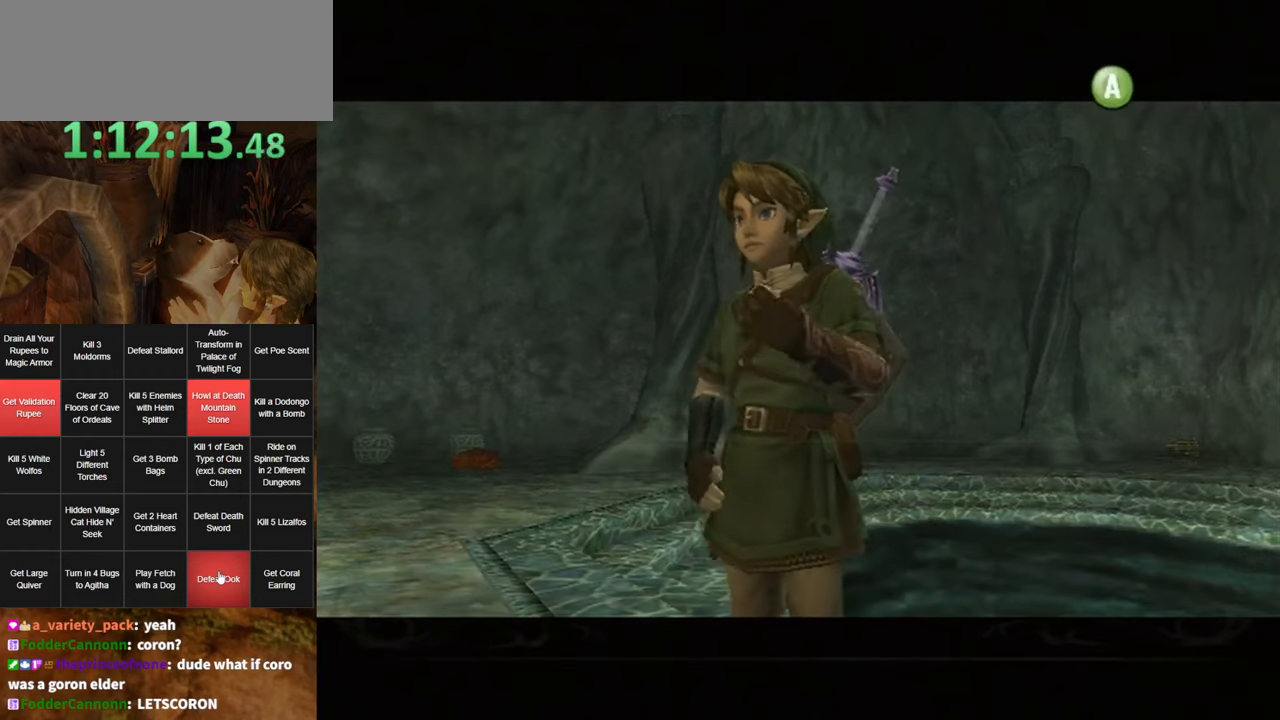
{"buttons": ["A"], "left_stick": "center", "right_stick": "center", "events": [[34, "A", "up"], [67, "B", "down"], [134, "A", "down"], [134, "B", "up"], [184, "A", "up"], [184, "B", "down"], [217, "B", "up"], [250, "A", "down"], [317, "A", "up"], [384, "A", "down"], [434, "A", "up"], [434, "B", "down"], [467, "B", "up"], [500, "A", "down"]]}
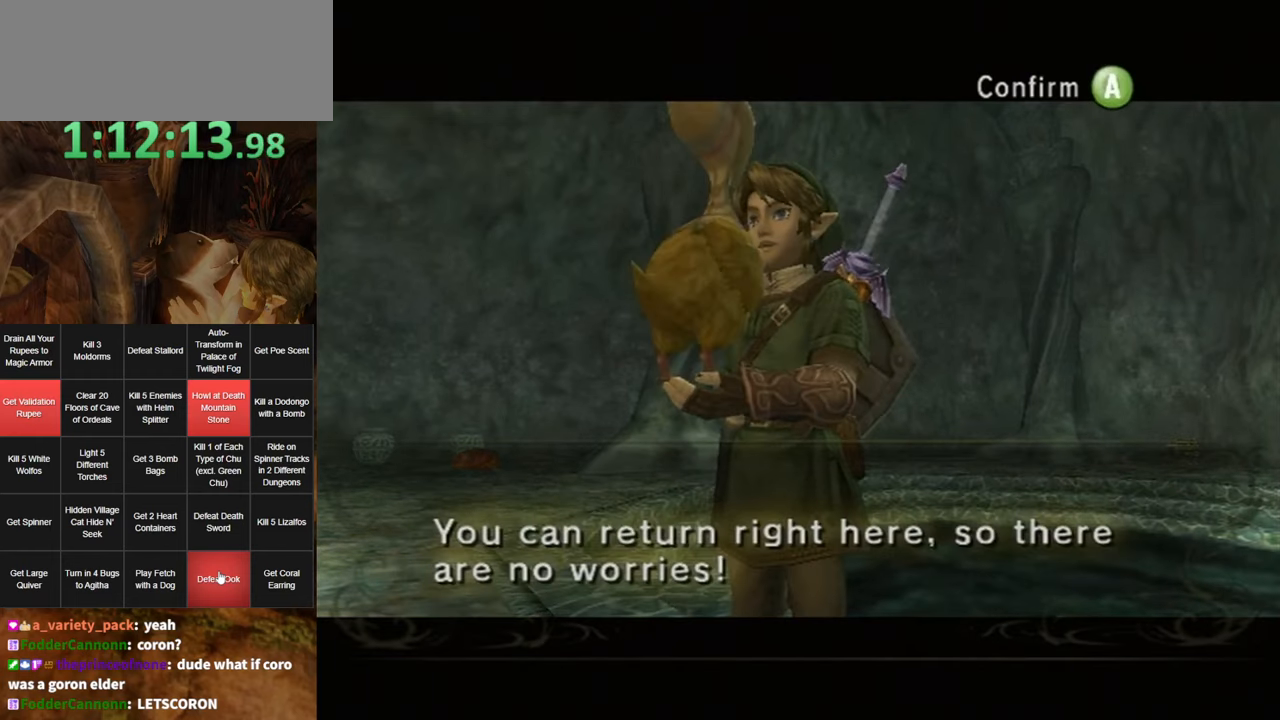
{"buttons": [], "left_stick": "center", "right_stick": "center", "events": [[67, "A", "up"], [67, "B", "down"], [100, "B", "up"], [134, "A", "down"], [184, "A", "up"], [250, "A", "down"], [317, "A", "up"], [417, "A", "down"], [484, "A", "up"]]}
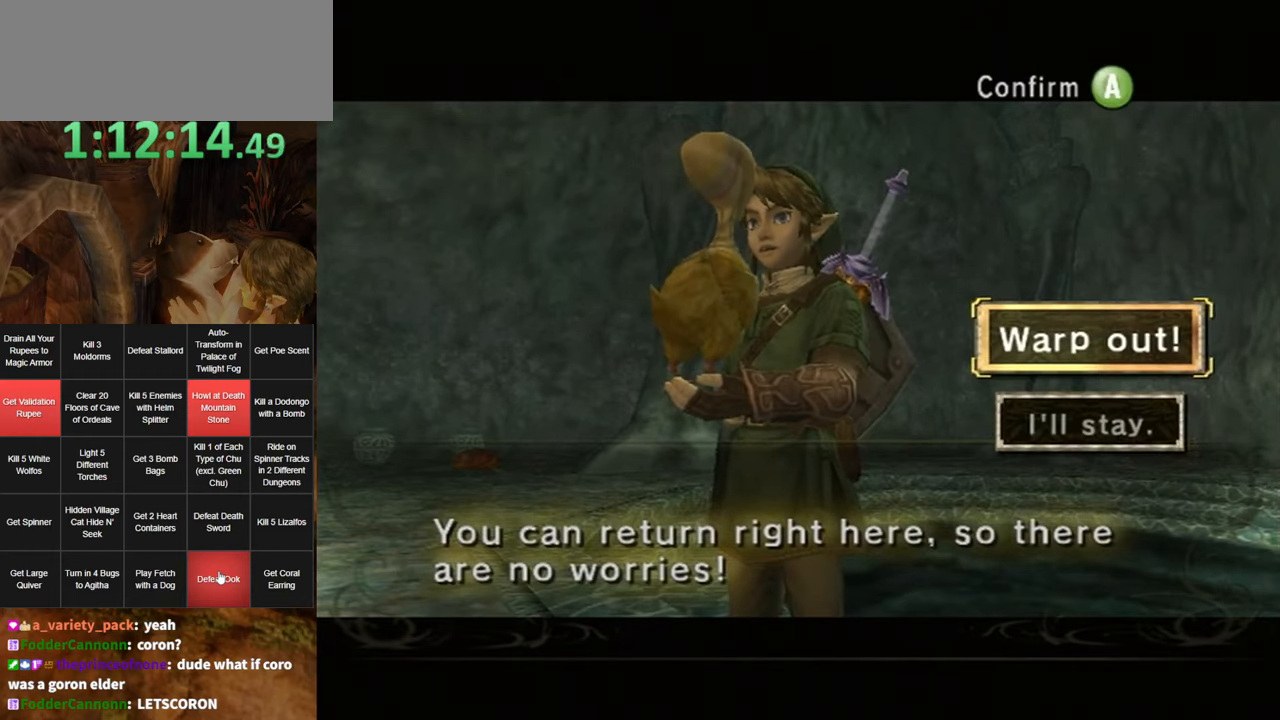
{"buttons": [], "left_stick": "center", "right_stick": "center", "events": [[34, "A", "down"], [184, "A", "up"], [284, "A", "down"], [350, "A", "up"], [417, "A", "down"], [467, "A", "up"]]}
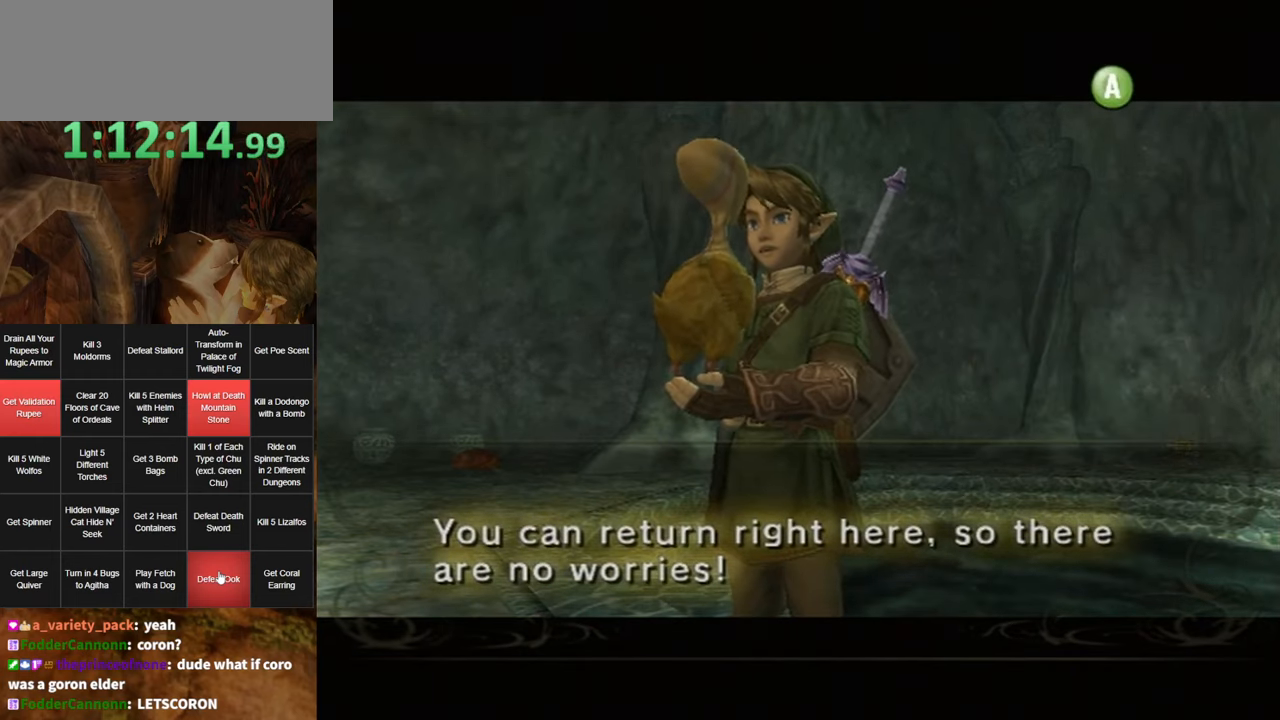
{"buttons": [], "left_stick": "center", "right_stick": "center", "events": [[34, "A", "down"], [100, "A", "up"], [167, "A", "down"], [234, "A", "up"], [234, "B", "down"], [284, "A", "down"], [284, "B", "up"], [350, "A", "up"], [350, "B", "down"], [400, "B", "up"], [434, "A", "down"], [467, "A", "up"], [467, "B", "down"], [500, "B", "up"]]}